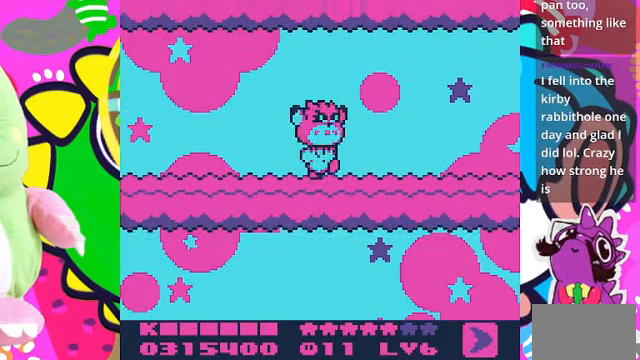
Gameplay with a controller (PlayStation layout); each line is a JSON object with the inputs held at the frame after it. "events" lists button and stick changes between this image and that frame as [ms after this image, input, new state], when the widget could be followed in between. Not read: L3 R3.
{"buttons": ["CROSS"], "left_stick": "center", "right_stick": "center", "events": []}
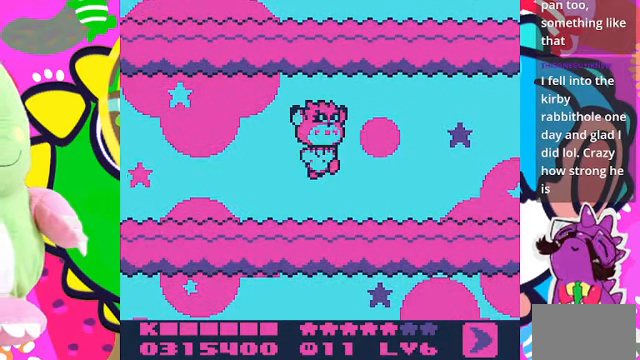
{"buttons": ["CROSS"], "left_stick": "center", "right_stick": "center", "events": []}
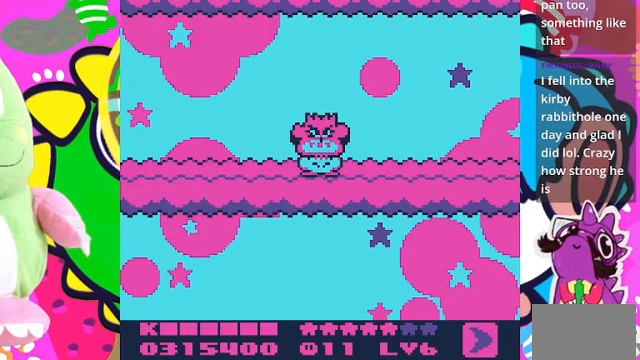
{"buttons": ["CROSS"], "left_stick": "center", "right_stick": "center", "events": []}
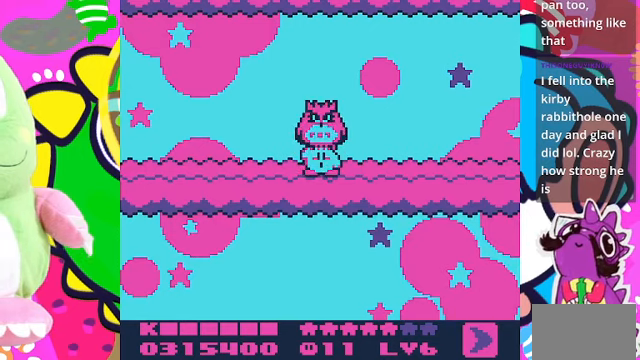
{"buttons": ["CROSS"], "left_stick": "center", "right_stick": "center", "events": []}
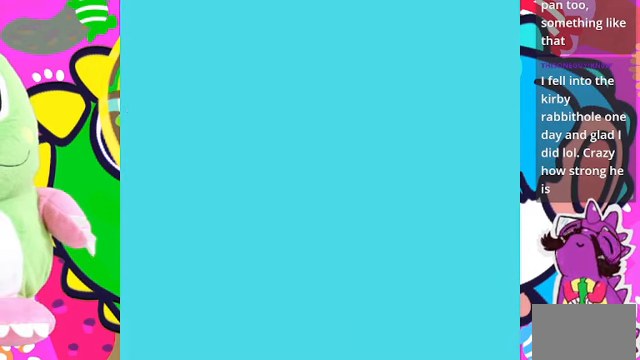
{"buttons": [], "left_stick": "center", "right_stick": "center", "events": [[400, "CROSS", "up"]]}
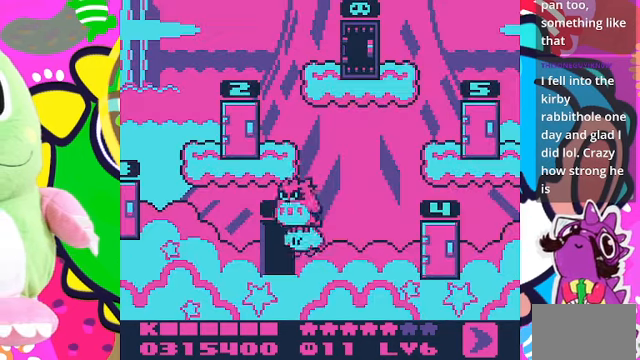
{"buttons": [], "left_stick": "center", "right_stick": "center", "events": []}
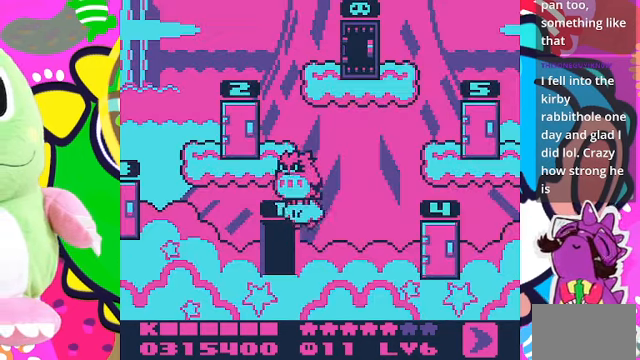
{"buttons": [], "left_stick": "center", "right_stick": "center", "events": []}
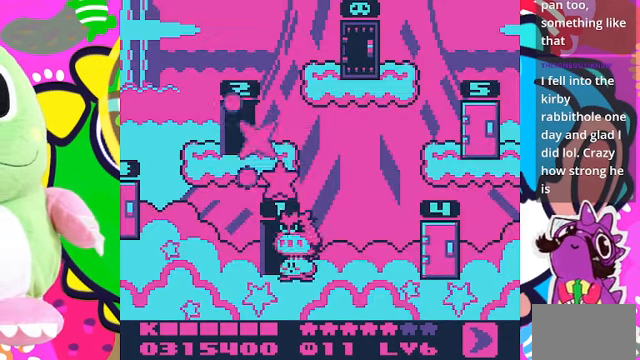
{"buttons": ["DPAD_LEFT"], "left_stick": "center", "right_stick": "center", "events": [[333, "DPAD_LEFT", "down"]]}
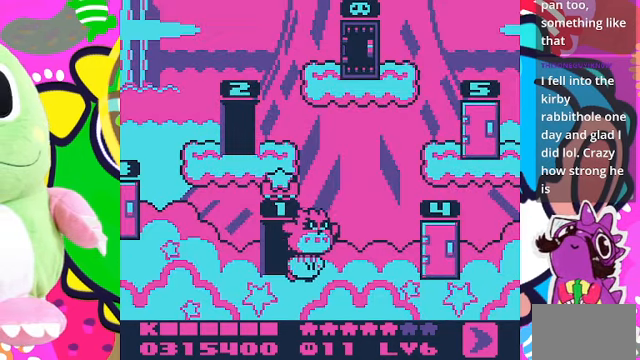
{"buttons": ["DPAD_RIGHT"], "left_stick": "center", "right_stick": "center", "events": [[233, "DPAD_LEFT", "up"], [400, "DPAD_UP", "down"], [433, "DPAD_RIGHT", "down"], [433, "DPAD_UP", "up"]]}
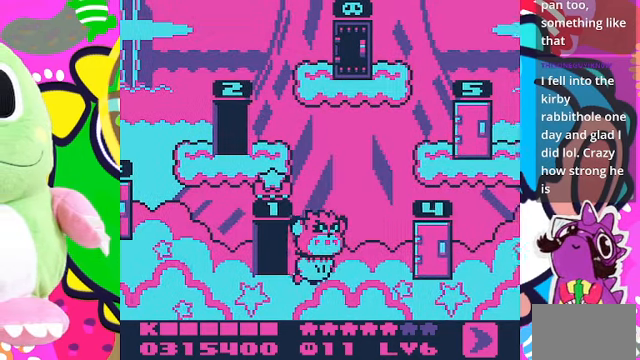
{"buttons": ["DPAD_UP", "DPAD_LEFT"], "left_stick": "center", "right_stick": "center", "events": [[133, "DPAD_UP", "down"], [167, "DPAD_RIGHT", "up"], [400, "DPAD_LEFT", "down"]]}
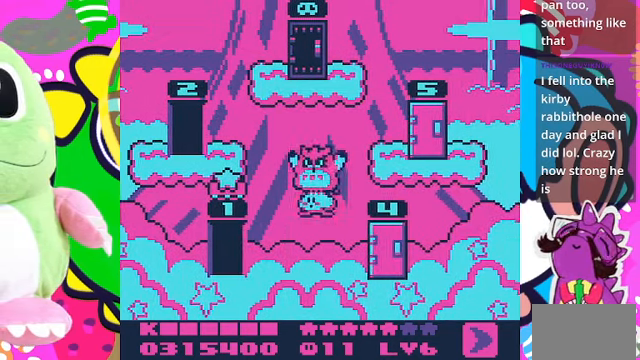
{"buttons": ["DPAD_LEFT"], "left_stick": "center", "right_stick": "center", "events": [[267, "DPAD_UP", "up"]]}
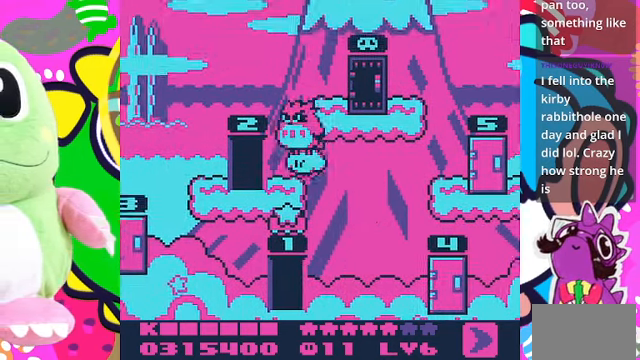
{"buttons": ["DPAD_UP"], "left_stick": "center", "right_stick": "center", "events": [[200, "DPAD_LEFT", "up"], [233, "DPAD_DOWN", "down"], [400, "DPAD_DOWN", "up"], [467, "DPAD_UP", "down"]]}
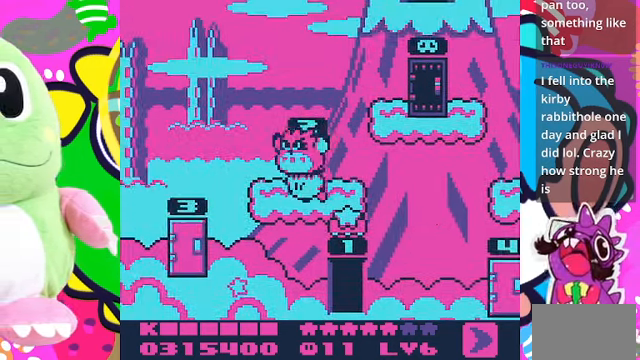
{"buttons": [], "left_stick": "center", "right_stick": "center", "events": [[167, "DPAD_UP", "up"]]}
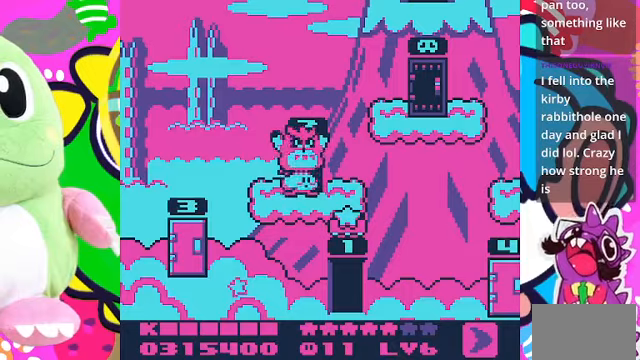
{"buttons": [], "left_stick": "center", "right_stick": "center", "events": []}
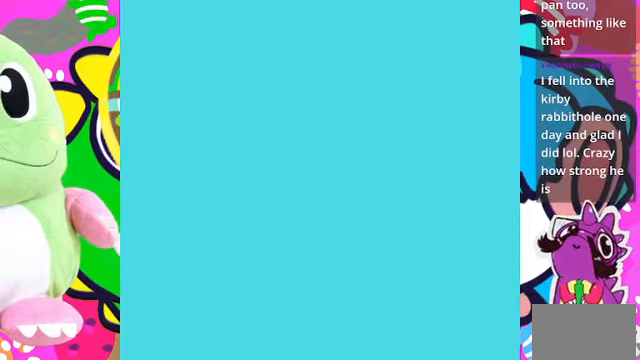
{"buttons": ["DPAD_RIGHT"], "left_stick": "center", "right_stick": "center", "events": [[466, "DPAD_RIGHT", "down"]]}
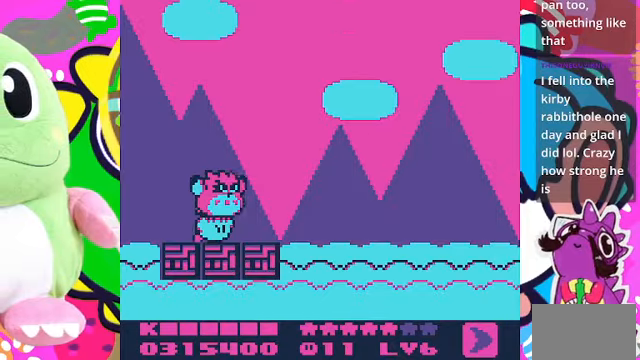
{"buttons": ["DPAD_RIGHT"], "left_stick": "center", "right_stick": "center", "events": []}
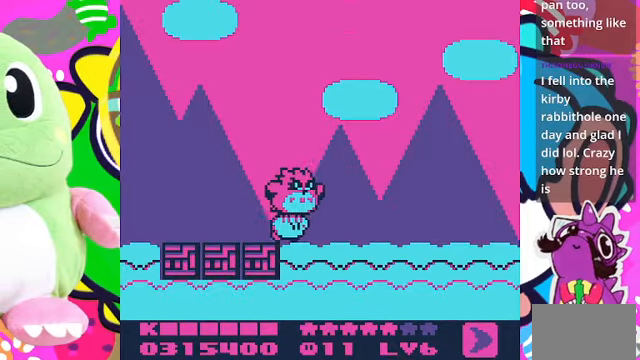
{"buttons": ["DPAD_RIGHT"], "left_stick": "center", "right_stick": "center", "events": [[333, "DPAD_UP", "down"], [466, "DPAD_UP", "up"]]}
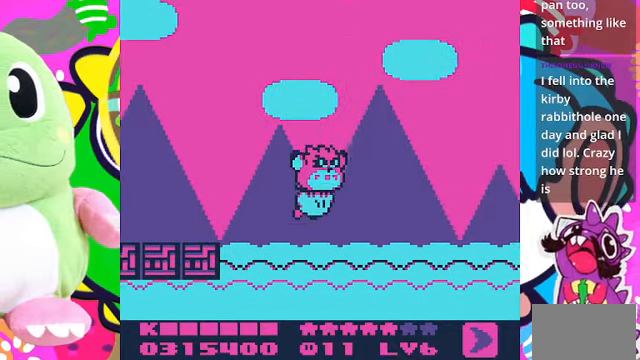
{"buttons": ["DPAD_UP", "DPAD_RIGHT"], "left_stick": "center", "right_stick": "center", "events": [[500, "DPAD_UP", "down"]]}
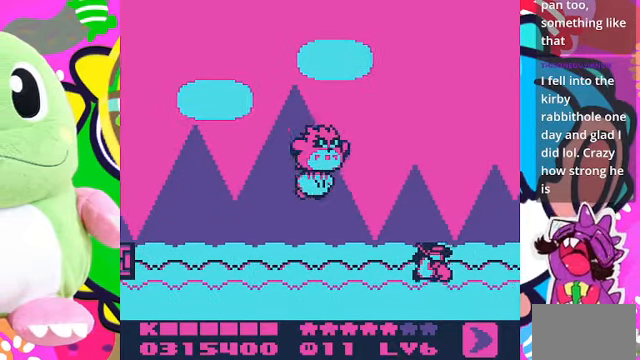
{"buttons": ["DPAD_RIGHT"], "left_stick": "center", "right_stick": "center", "events": [[166, "DPAD_UP", "up"]]}
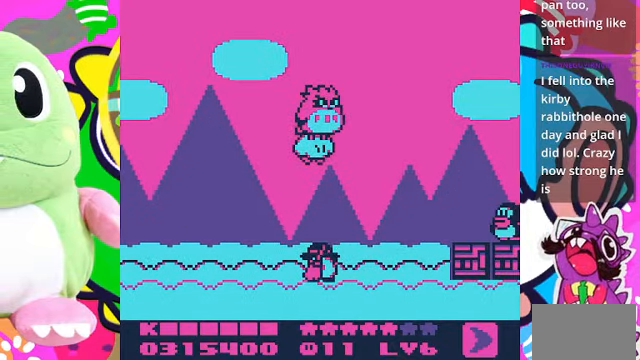
{"buttons": ["DPAD_UP", "DPAD_RIGHT"], "left_stick": "center", "right_stick": "center", "events": [[466, "DPAD_UP", "down"]]}
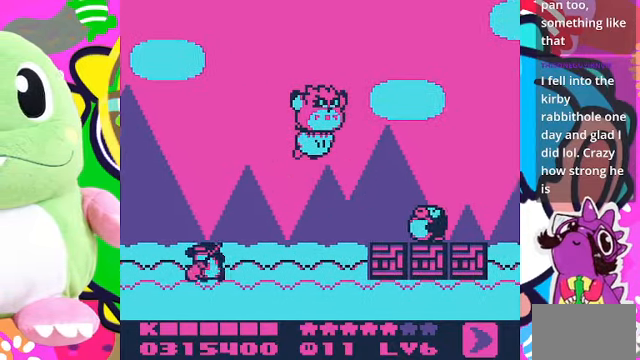
{"buttons": ["DPAD_RIGHT"], "left_stick": "center", "right_stick": "center", "events": [[100, "DPAD_UP", "up"]]}
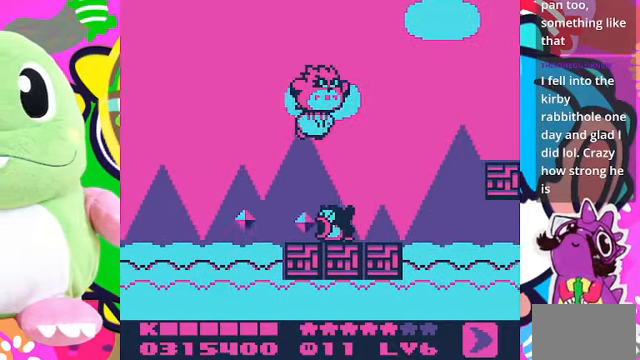
{"buttons": ["DPAD_RIGHT"], "left_stick": "center", "right_stick": "center", "events": []}
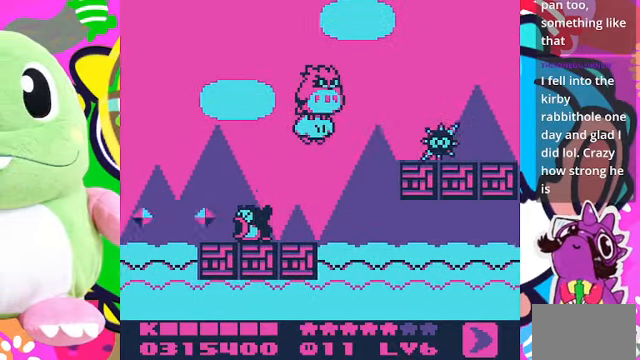
{"buttons": ["DPAD_RIGHT"], "left_stick": "center", "right_stick": "center", "events": [[66, "DPAD_UP", "down"], [333, "DPAD_UP", "up"]]}
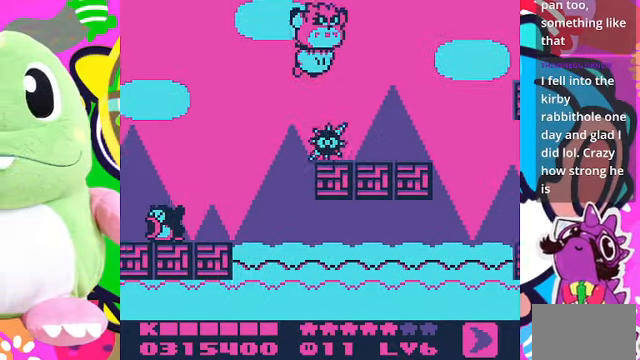
{"buttons": ["DPAD_RIGHT"], "left_stick": "center", "right_stick": "center", "events": []}
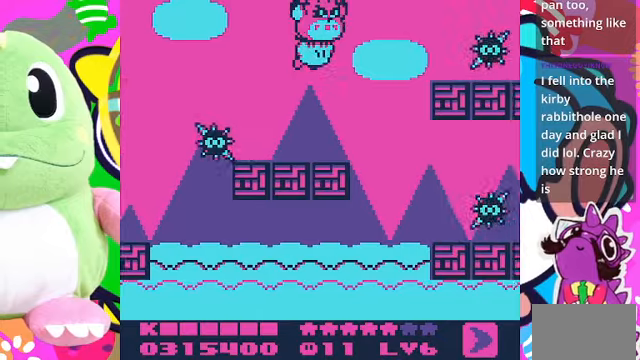
{"buttons": ["DPAD_DOWN"], "left_stick": "center", "right_stick": "center", "events": [[300, "DPAD_DOWN", "down"], [300, "DPAD_RIGHT", "up"]]}
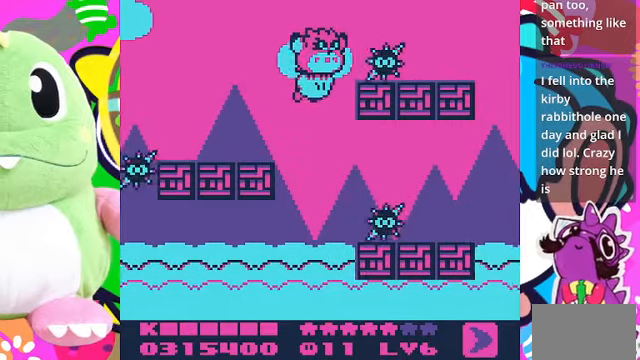
{"buttons": ["DPAD_RIGHT"], "left_stick": "center", "right_stick": "center", "events": [[300, "DPAD_RIGHT", "down"], [334, "DPAD_DOWN", "up"]]}
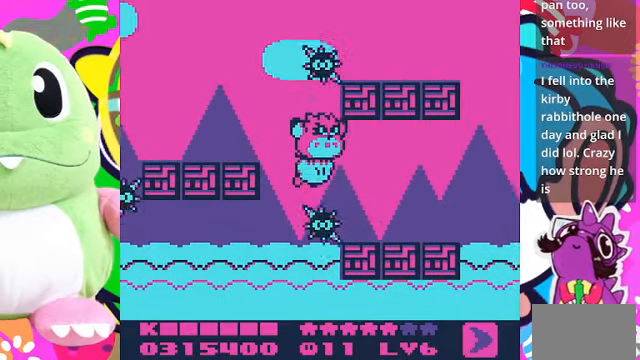
{"buttons": ["DPAD_RIGHT"], "left_stick": "center", "right_stick": "center", "events": []}
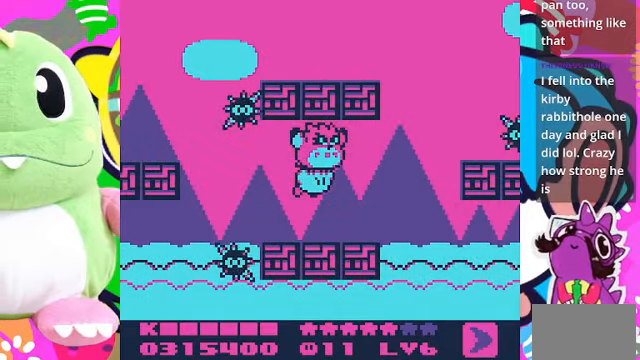
{"buttons": ["DPAD_UP", "DPAD_RIGHT"], "left_stick": "center", "right_stick": "center", "events": [[400, "DPAD_UP", "down"]]}
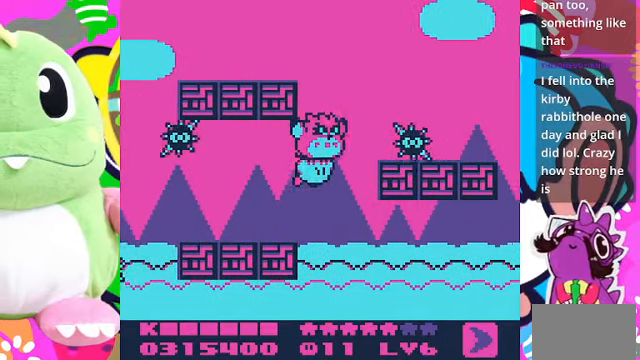
{"buttons": ["DPAD_RIGHT"], "left_stick": "center", "right_stick": "center", "events": [[34, "DPAD_RIGHT", "up"], [100, "CROSS", "down"], [100, "DPAD_LEFT", "down"], [234, "DPAD_LEFT", "up"], [300, "CROSS", "up"], [300, "DPAD_RIGHT", "down"], [334, "DPAD_UP", "up"]]}
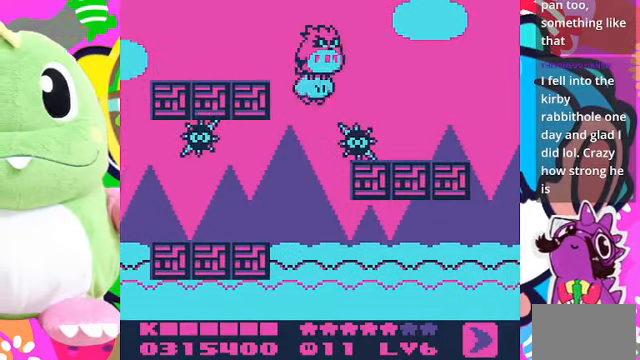
{"buttons": ["DPAD_RIGHT"], "left_stick": "center", "right_stick": "center", "events": [[67, "CROSS", "down"], [234, "CROSS", "up"]]}